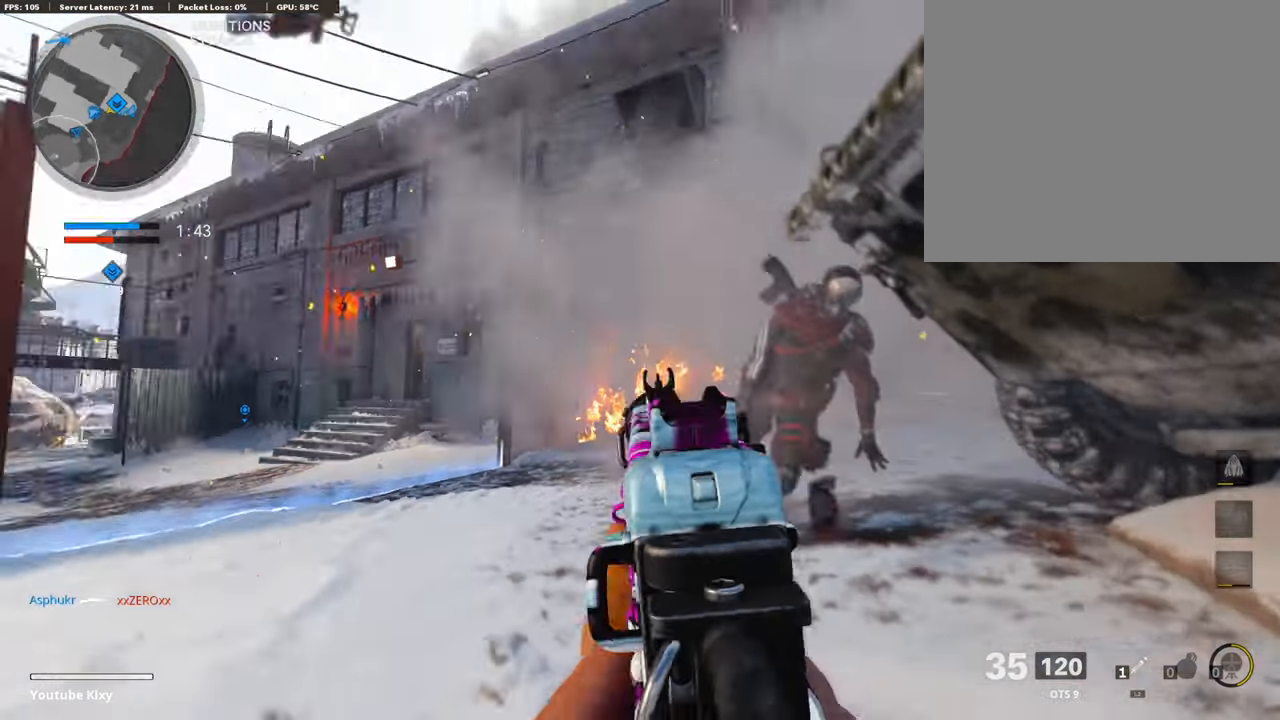
Gameplay with a controller (PlayStation layout); each line is a JSON object with the inputs held at the frame after it. "events" lists button and stick changes between this image and that frame as [ms after this image, input, new state], when the widget could be followed in between.
{"buttons": ["L1", "R3"], "left_stick": "center", "right_stick": "center", "events": [[84, "L1", "down"], [101, "R3", "down"], [101, "right_stick", "center"], [135, "left_stick", "center"], [336, "right_stick", "up-right"], [504, "right_stick", "center"]]}
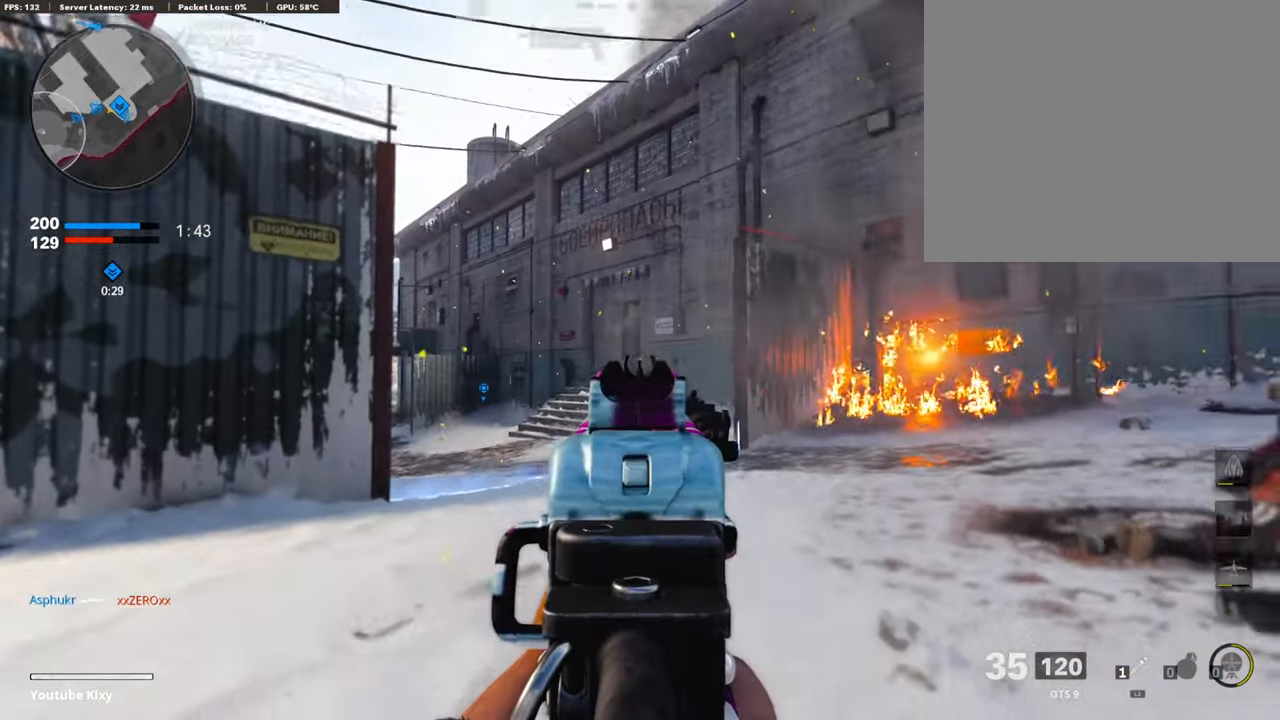
{"buttons": ["L1"], "left_stick": "center", "right_stick": "center", "events": [[17, "R3", "up"], [219, "right_stick", "up"], [354, "right_stick", "center"]]}
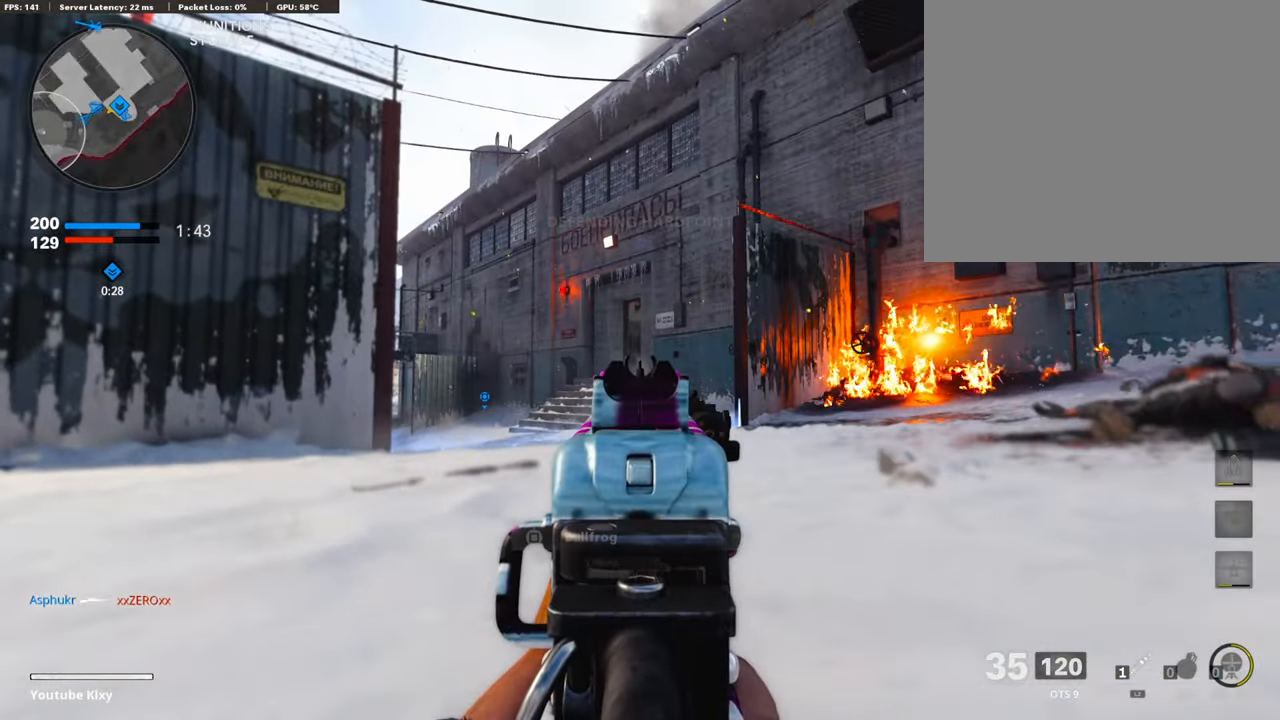
{"buttons": ["L3"], "left_stick": "up", "right_stick": "center", "events": [[387, "L1", "up"], [420, "left_stick", "up-right"], [454, "L3", "down"], [471, "left_stick", "up"]]}
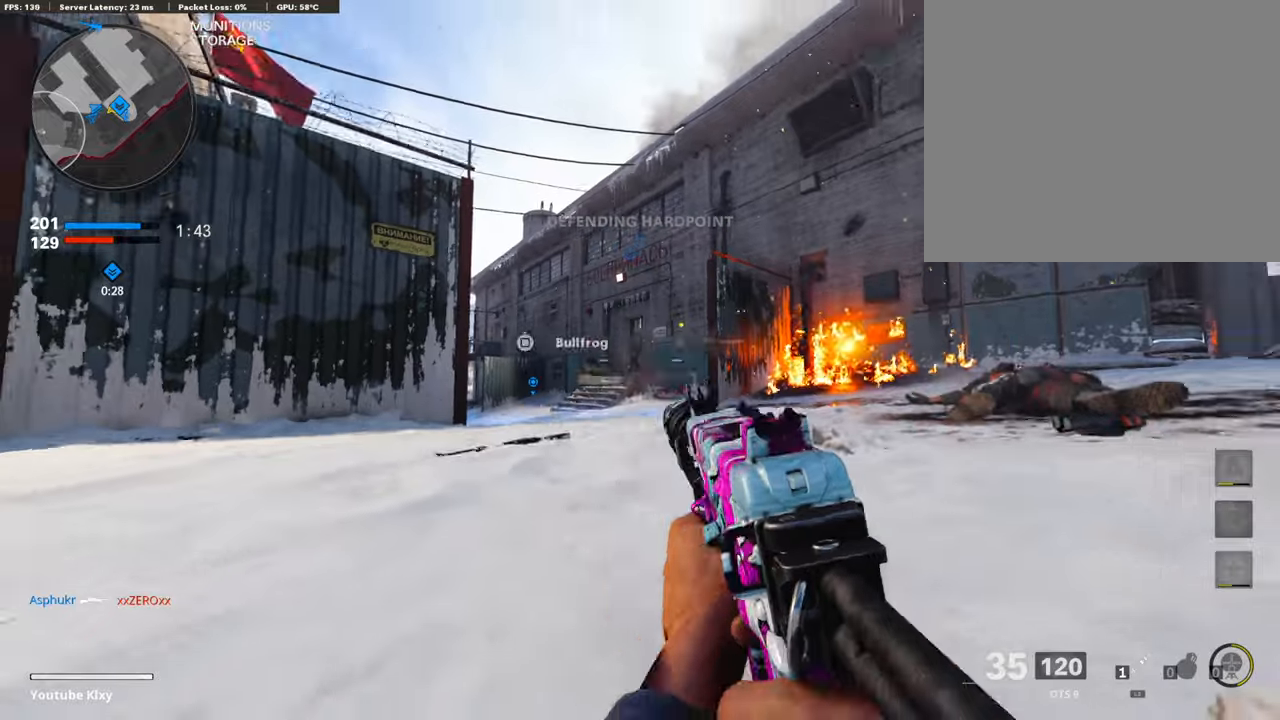
{"buttons": [], "left_stick": "up", "right_stick": "center", "events": [[118, "L3", "up"], [118, "right_stick", "down"], [219, "right_stick", "center"]]}
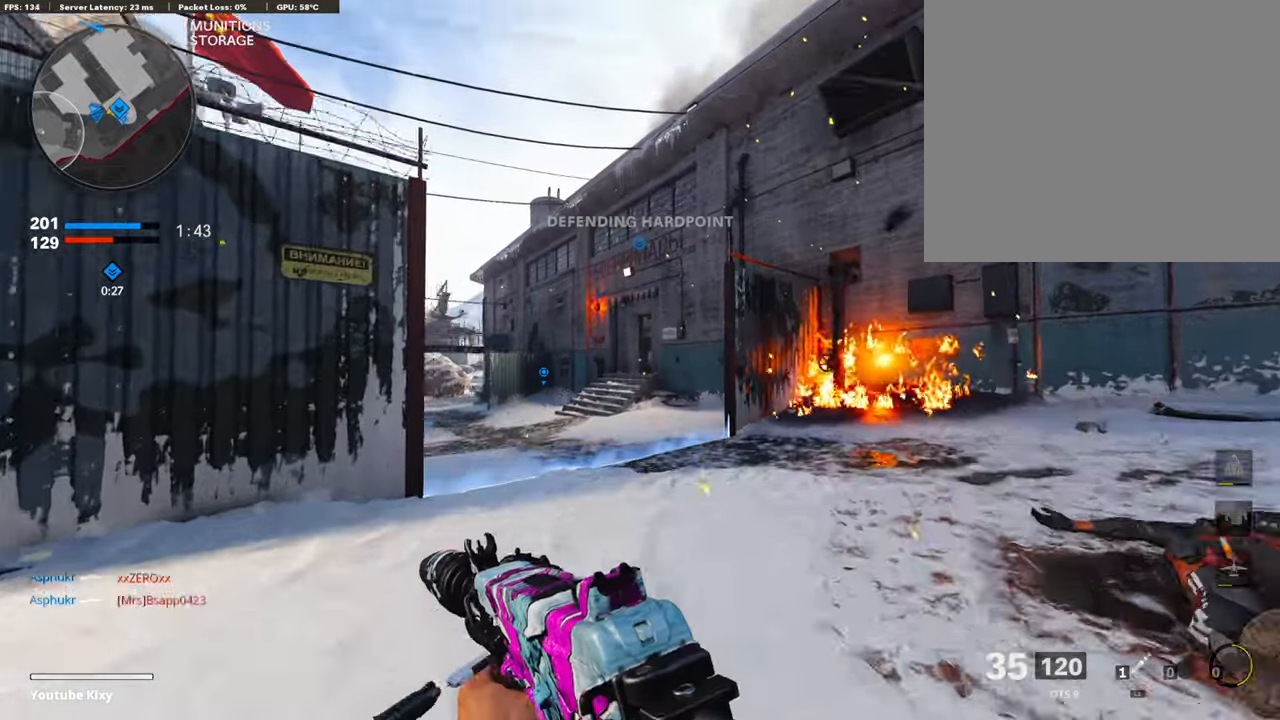
{"buttons": ["L1"], "left_stick": "left", "right_stick": "center", "events": [[101, "right_stick", "right"], [286, "right_stick", "left"], [420, "L1", "down"], [488, "left_stick", "left"], [505, "right_stick", "center"]]}
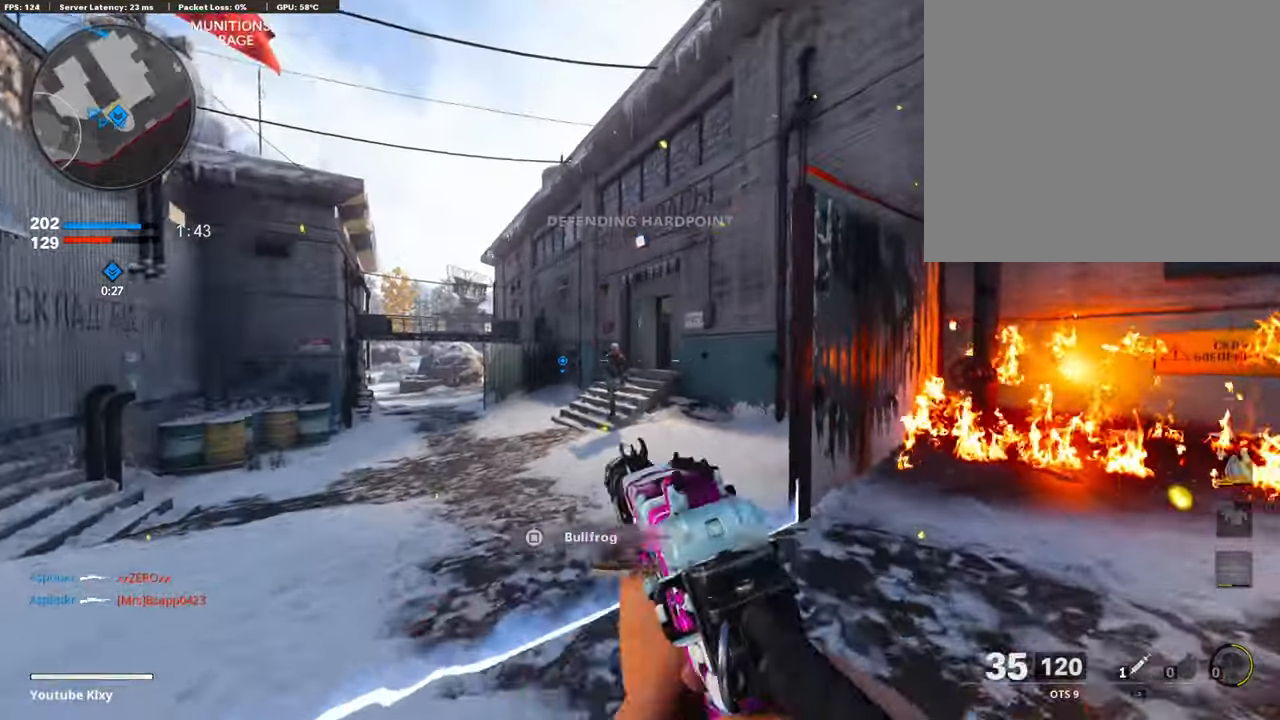
{"buttons": ["L1", "R1", "R3"], "left_stick": "center", "right_stick": "center", "events": [[50, "R1", "down"], [84, "right_stick", "down-left"], [218, "R3", "down"], [269, "left_stick", "down"], [269, "right_stick", "right"], [319, "left_stick", "right"], [420, "right_stick", "center"], [454, "left_stick", "center"]]}
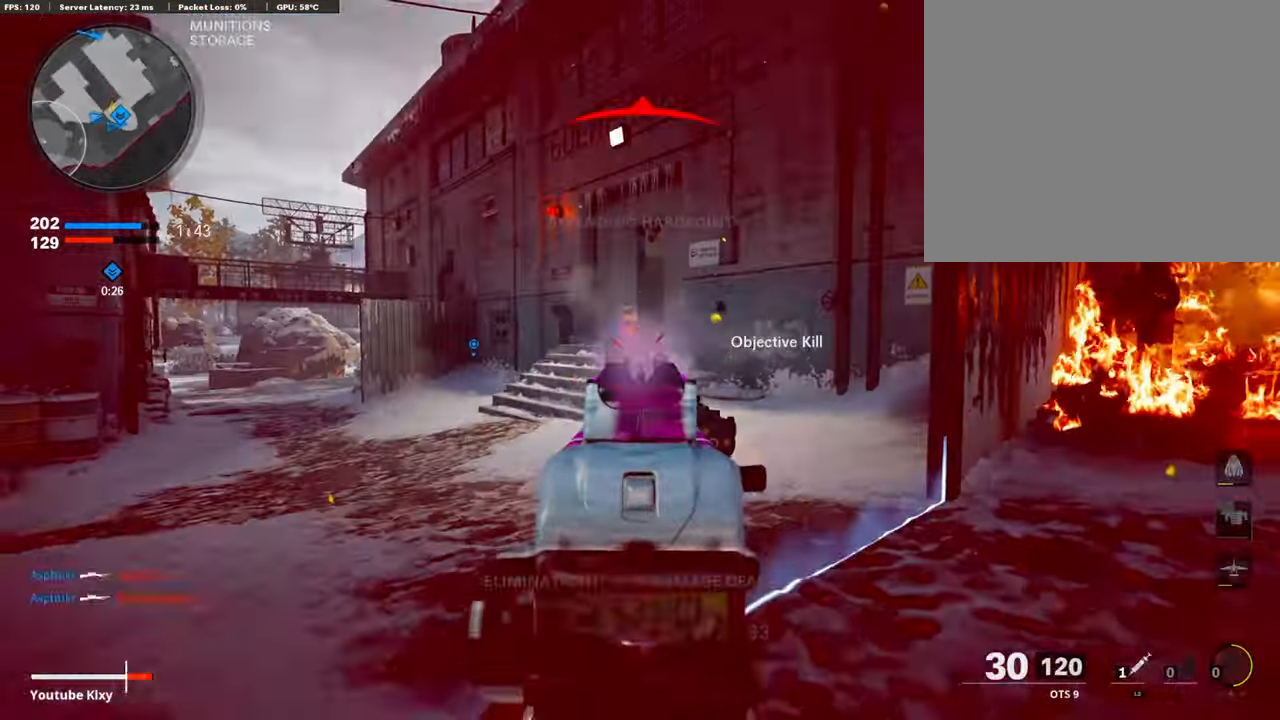
{"buttons": ["L3"], "left_stick": "up", "right_stick": "center", "events": [[67, "L1", "up"], [84, "left_stick", "up-right"], [101, "L3", "down"], [101, "R1", "up"], [101, "R3", "up"], [118, "right_stick", "right"], [219, "L3", "up"], [219, "left_stick", "up"], [269, "L3", "down"], [370, "right_stick", "center"]]}
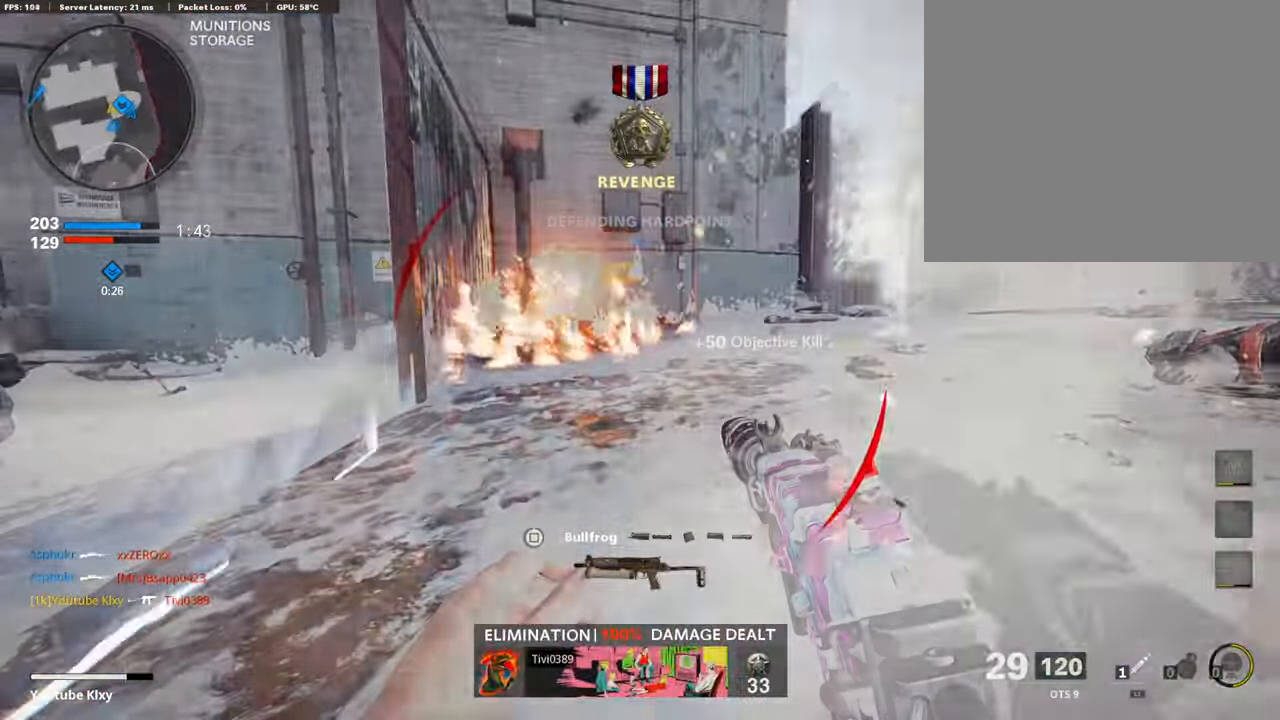
{"buttons": ["L2"], "left_stick": "up", "right_stick": "center", "events": [[16, "right_stick", "right"], [184, "right_stick", "center"], [235, "L3", "up"], [269, "right_stick", "right"], [437, "right_stick", "center"], [470, "L2", "down"]]}
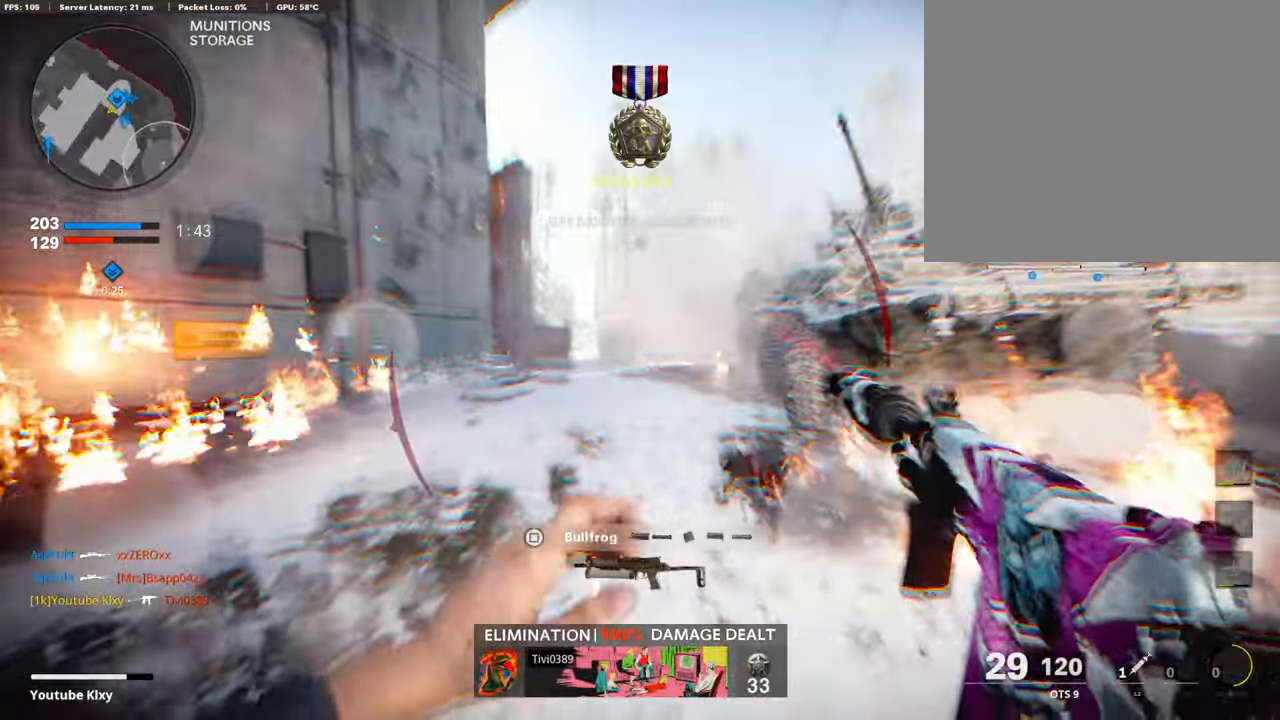
{"buttons": ["L2"], "left_stick": "up-left", "right_stick": "center"}
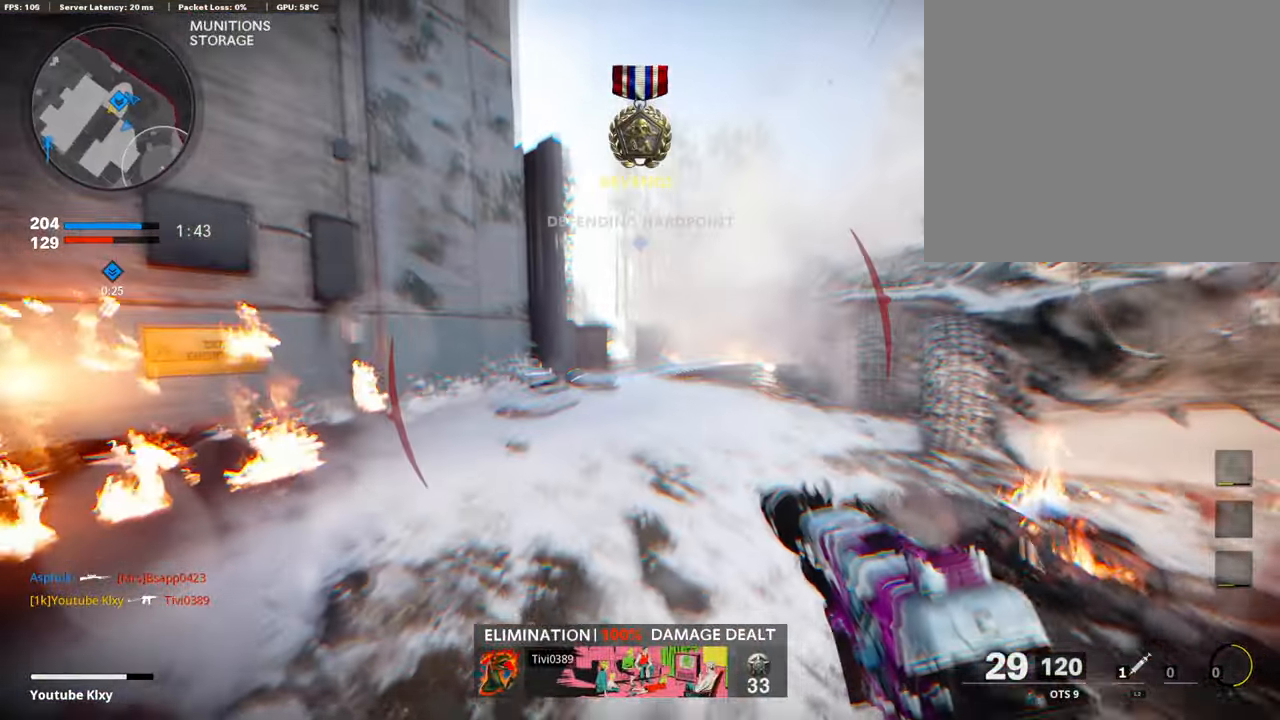
{"buttons": ["L3"], "left_stick": "up", "right_stick": "center", "events": [[33, "L2", "up"], [117, "L2", "down"], [168, "L3", "down"], [218, "L3", "up"], [218, "left_stick", "up"], [235, "L2", "up"], [420, "L3", "down"]]}
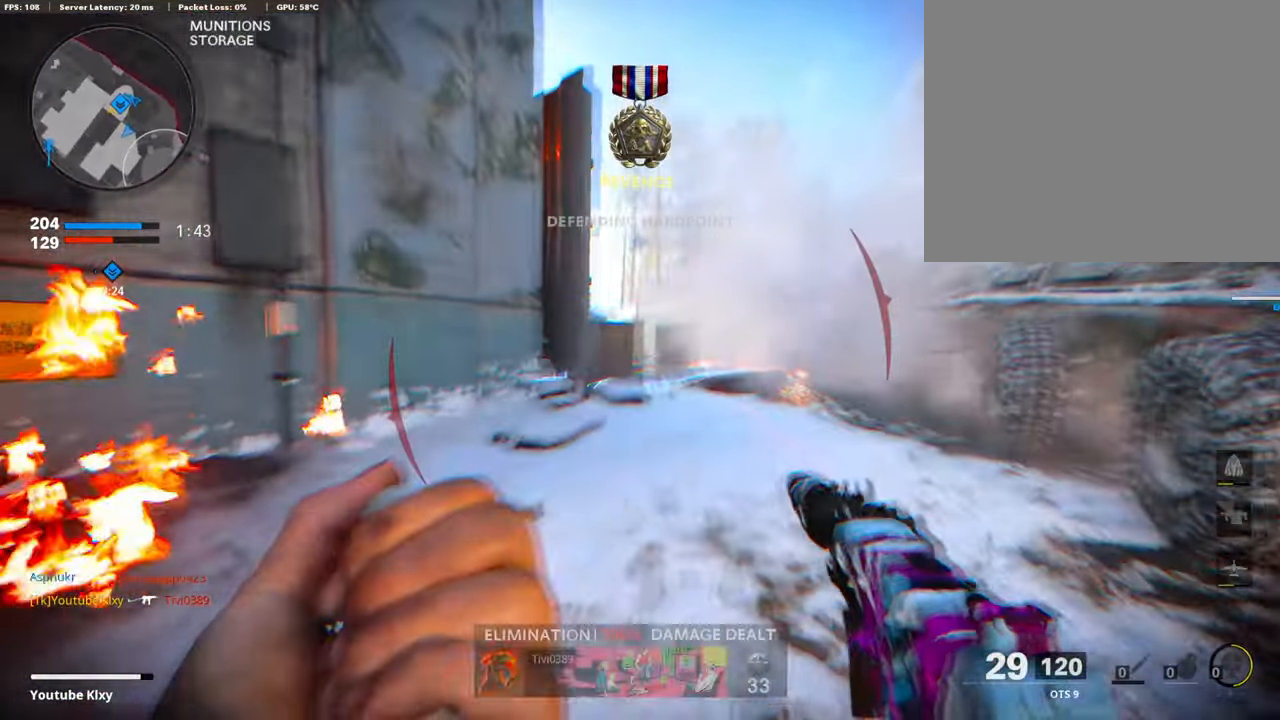
{"buttons": [], "left_stick": "center", "right_stick": "center", "events": [[17, "L3", "up"], [118, "left_stick", "left"], [320, "left_stick", "center"]]}
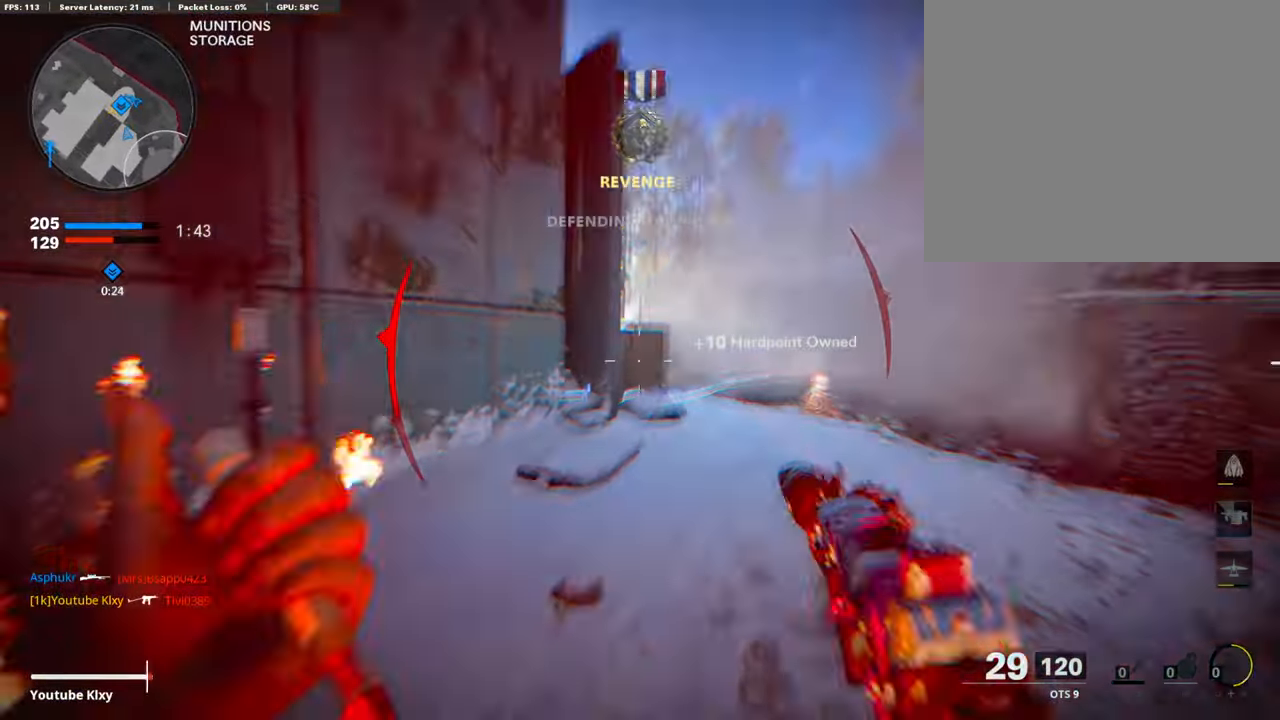
{"buttons": ["L1", "R1"], "left_stick": "up-left", "right_stick": "center", "events": [[168, "right_stick", "right"], [185, "left_stick", "up-left"], [319, "L1", "down"], [336, "R1", "down"], [336, "right_stick", "center"]]}
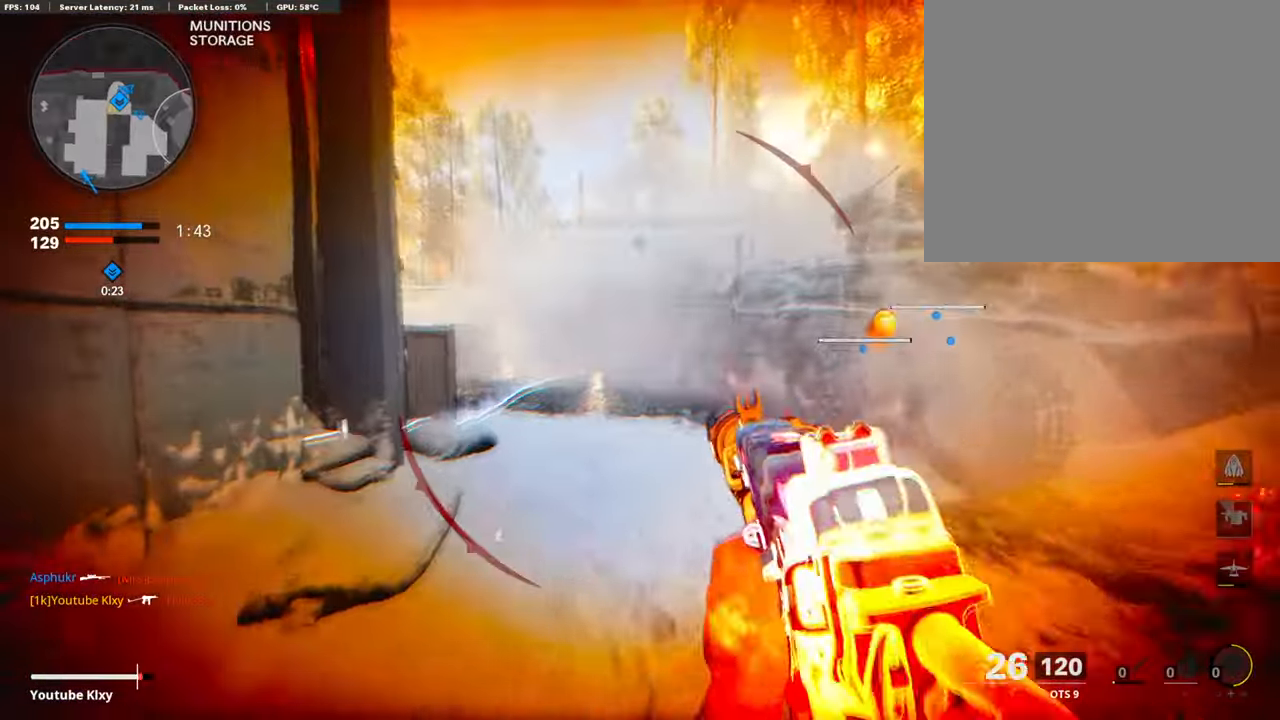
{"buttons": ["L3"], "left_stick": "up-right", "right_stick": "center", "events": [[118, "L1", "up"], [135, "R1", "up"], [269, "right_stick", "left"], [404, "L3", "down"], [404, "left_stick", "up-right"], [437, "right_stick", "center"]]}
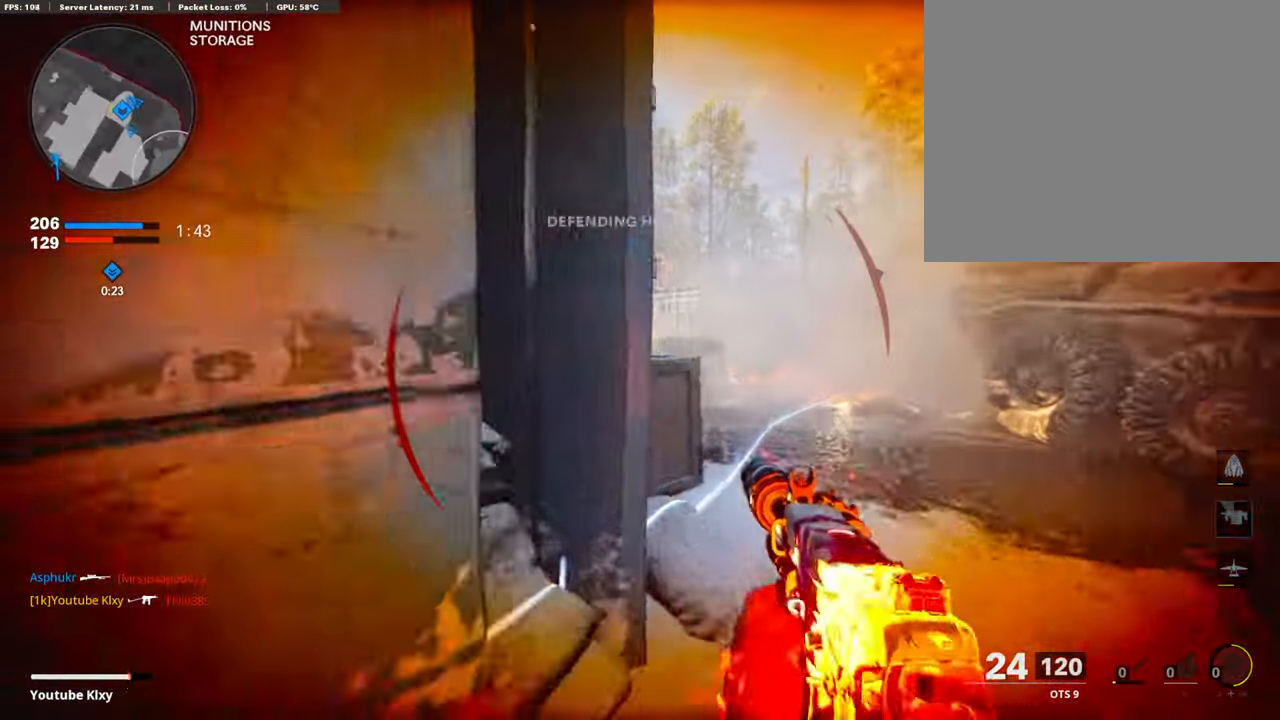
{"buttons": ["L1"], "left_stick": "up-left", "right_stick": "left", "events": [[50, "right_stick", "left"], [101, "L3", "up"], [151, "L1", "down"], [235, "right_stick", "center"], [336, "right_stick", "left"], [454, "left_stick", "up-left"]]}
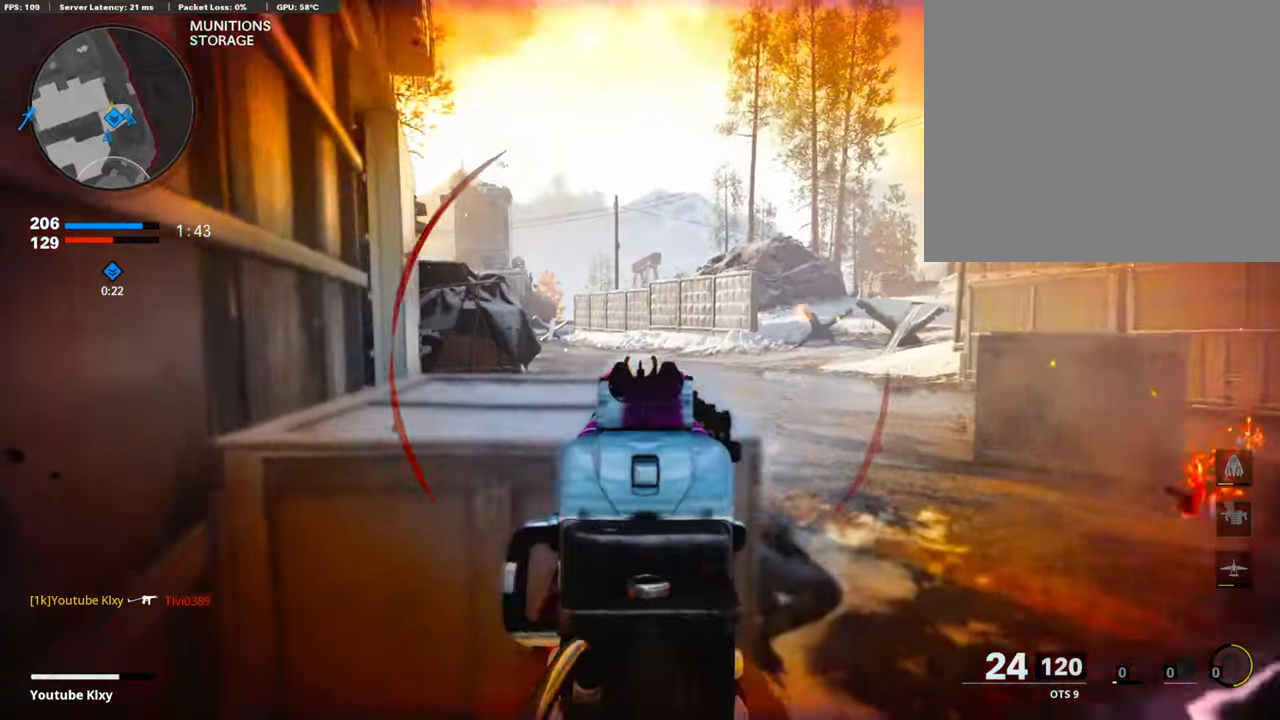
{"buttons": [], "left_stick": "left", "right_stick": "center", "events": [[51, "right_stick", "up-left"], [152, "left_stick", "up-right"], [236, "right_stick", "center"], [337, "SQUARE", "down"], [353, "left_stick", "left"], [421, "SQUARE", "up"], [488, "L1", "up"]]}
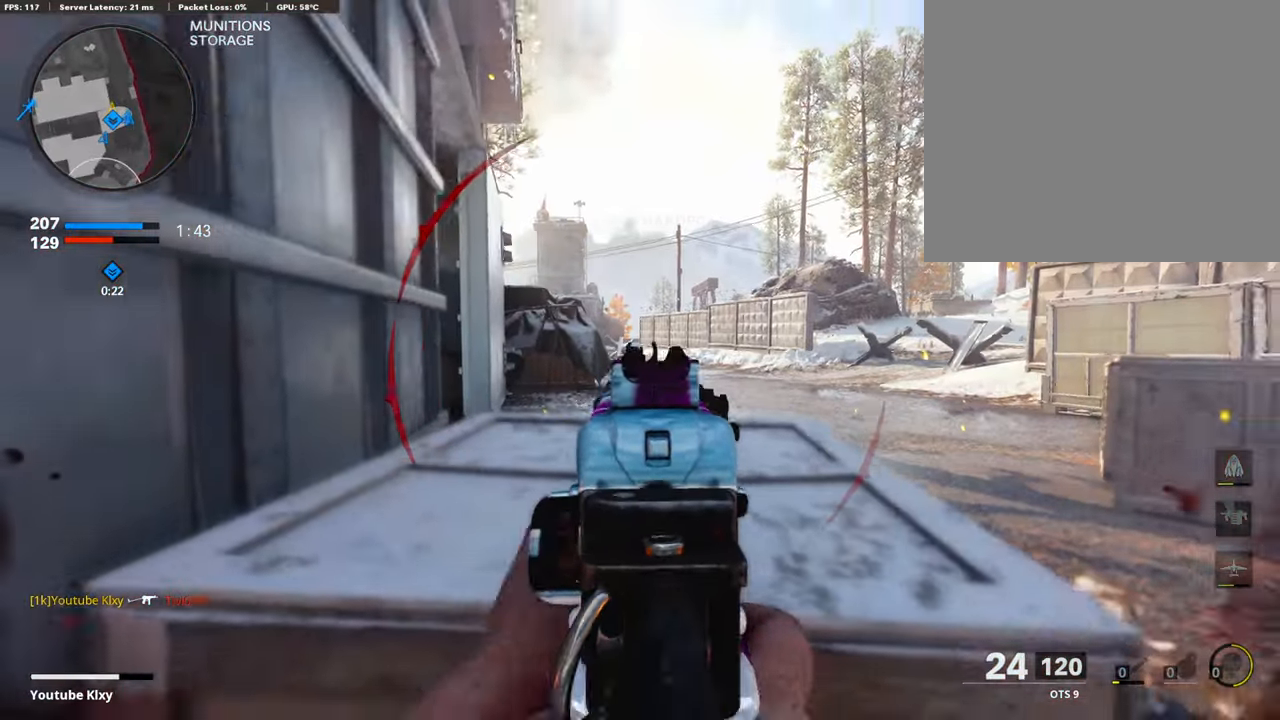
{"buttons": ["R3"], "left_stick": "up-right", "right_stick": "center", "events": [[50, "R3", "down"], [67, "left_stick", "right"], [303, "left_stick", "left"], [437, "left_stick", "up-right"]]}
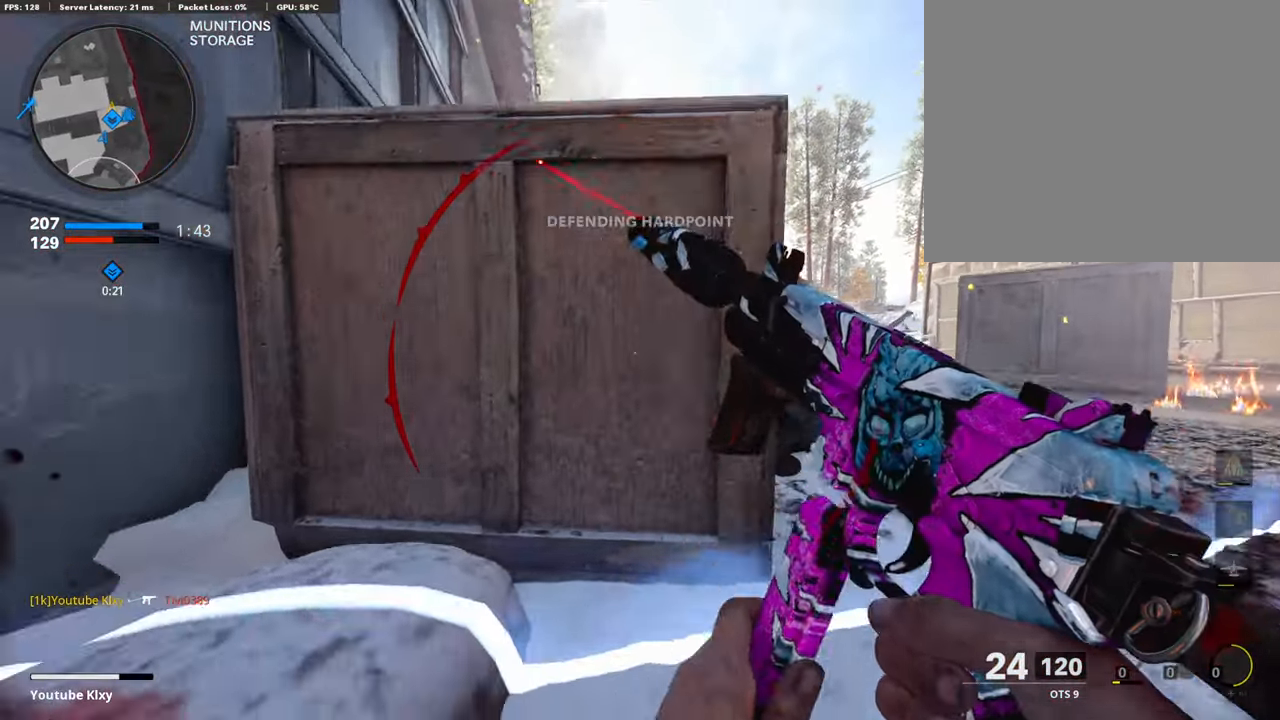
{"buttons": [], "left_stick": "center", "right_stick": "center", "events": [[51, "R3", "up"], [68, "left_stick", "left"], [219, "left_stick", "center"]]}
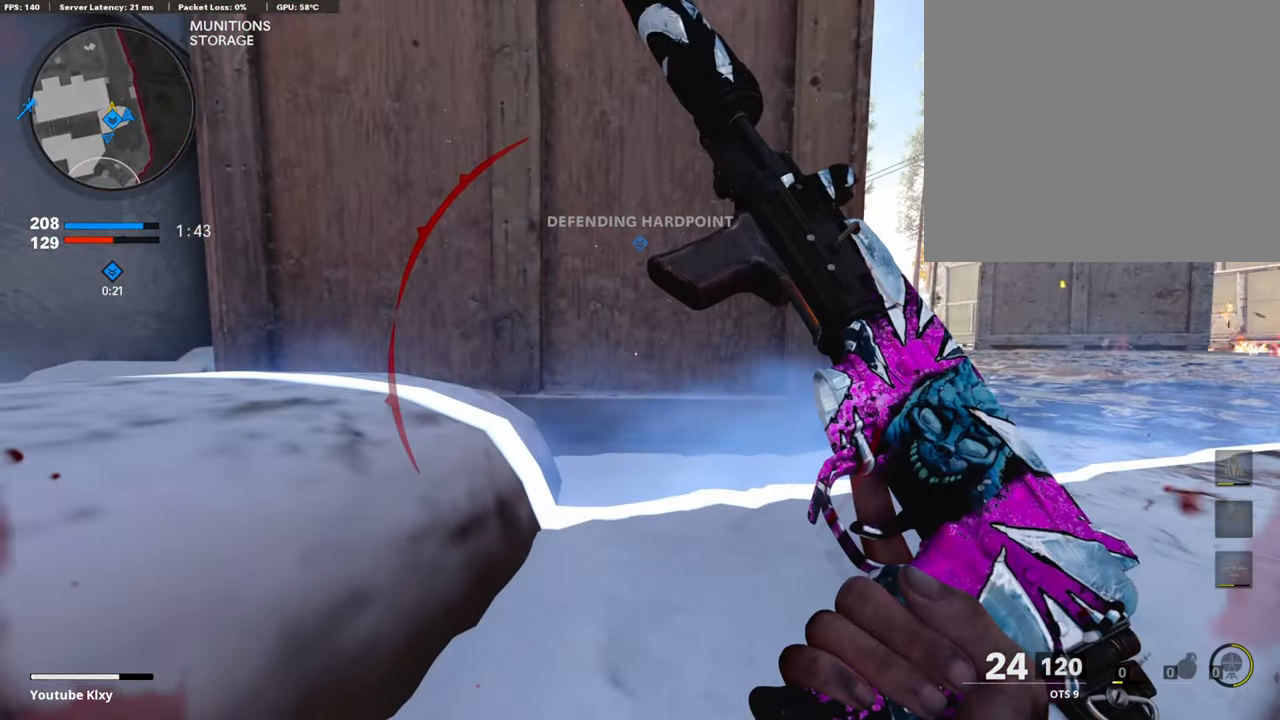
{"buttons": ["CROSS"], "left_stick": "center", "right_stick": "center", "events": [[420, "CROSS", "down"]]}
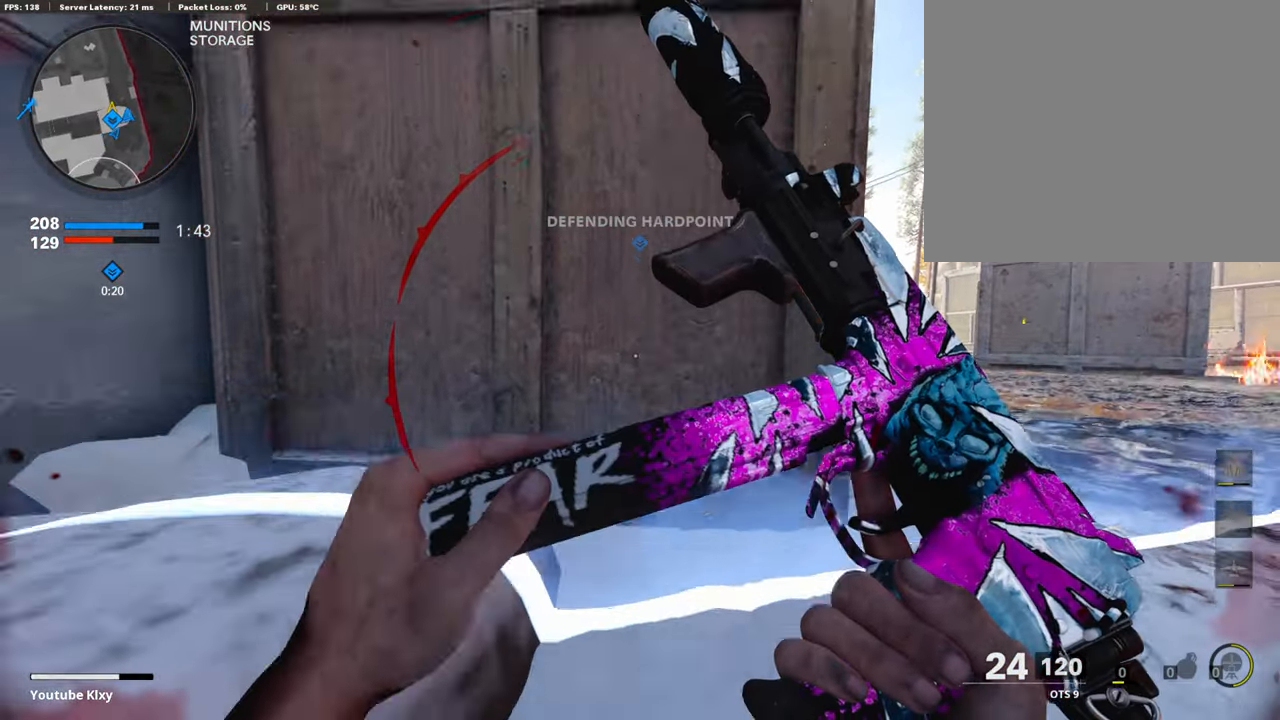
{"buttons": [], "left_stick": "left", "right_stick": "center", "events": [[34, "CROSS", "up"], [34, "right_stick", "left"], [135, "left_stick", "down-left"], [219, "left_stick", "left"], [303, "right_stick", "center"], [353, "TRIANGLE", "down"], [437, "TRIANGLE", "up"]]}
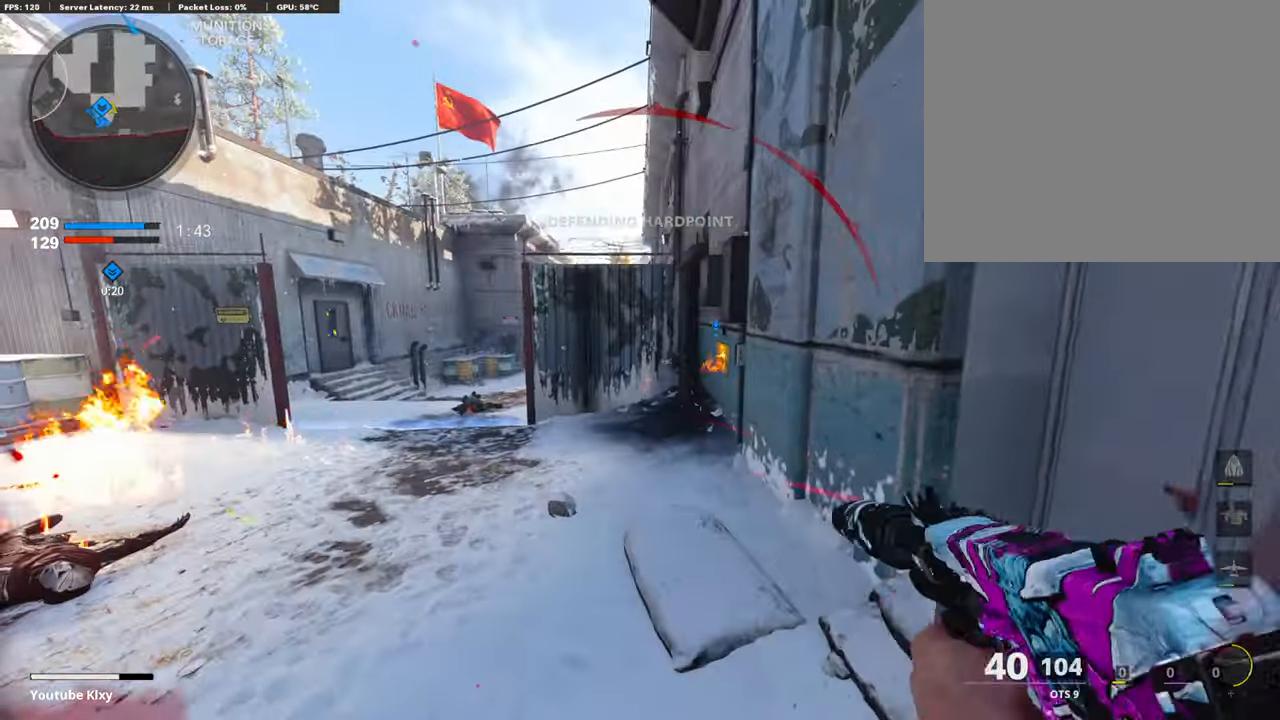
{"buttons": [], "left_stick": "right", "right_stick": "left", "events": [[17, "TRIANGLE", "down"], [17, "left_stick", "center"], [84, "TRIANGLE", "up"], [84, "left_stick", "down-right"], [219, "right_stick", "right"], [336, "left_stick", "right"], [404, "right_stick", "left"]]}
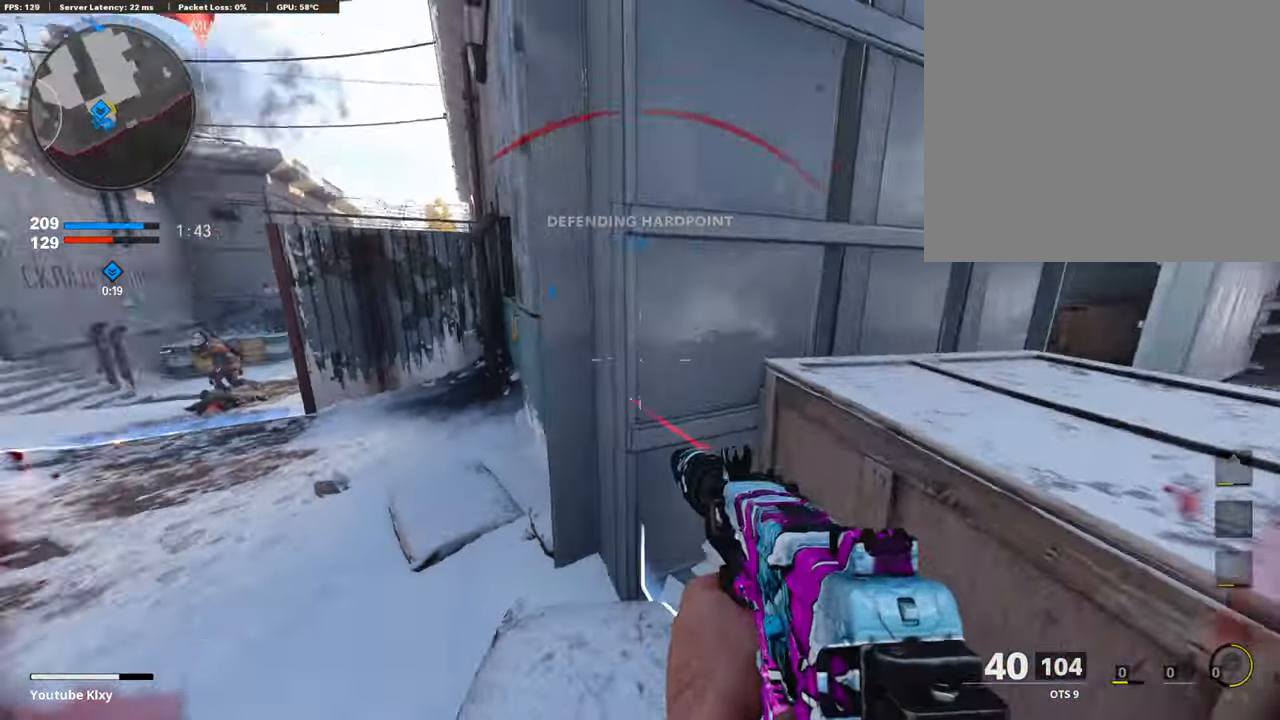
{"buttons": ["L1", "R1"], "left_stick": "left", "right_stick": "right", "events": [[34, "L1", "down"], [34, "left_stick", "up-left"], [118, "right_stick", "center"], [169, "CROSS", "down"], [169, "left_stick", "left"], [253, "CROSS", "up"], [253, "right_stick", "down-left"], [303, "R1", "down"], [320, "right_stick", "center"], [488, "right_stick", "right"]]}
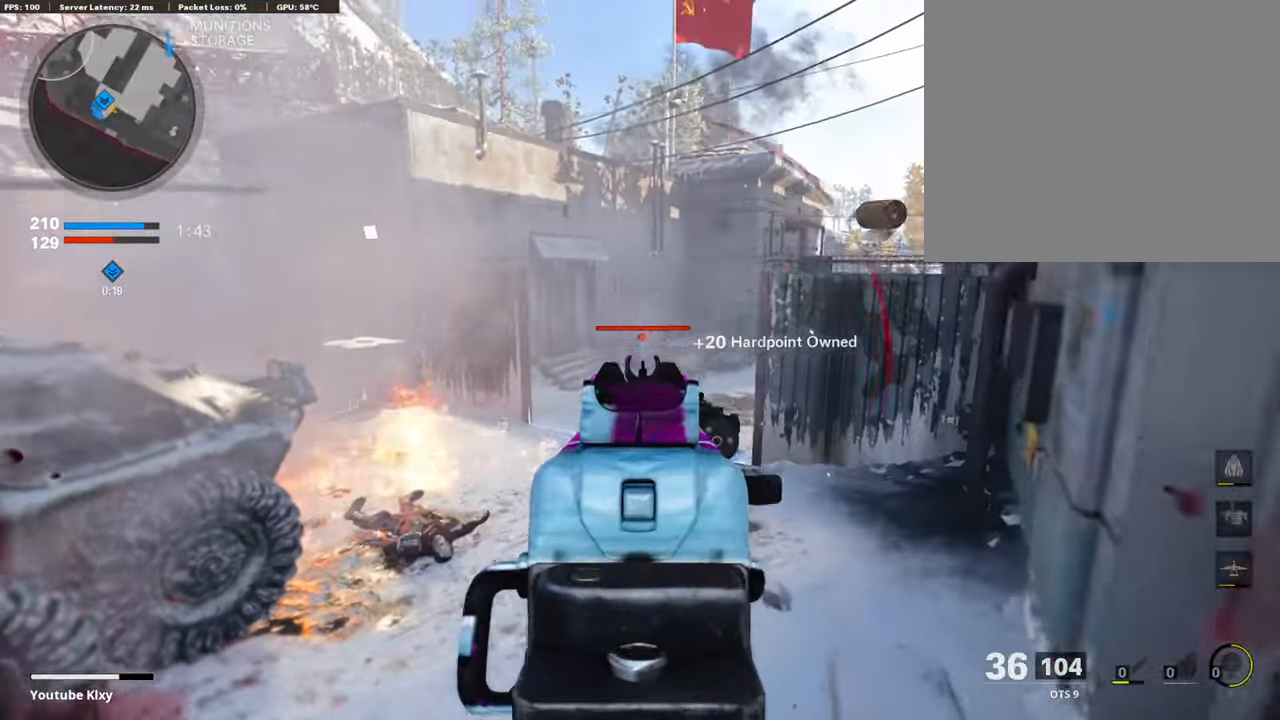
{"buttons": ["L1", "R1"], "left_stick": "up-right", "right_stick": "center", "events": [[101, "right_stick", "down-left"], [252, "right_stick", "down-right"], [269, "left_stick", "up-right"], [403, "right_stick", "center"]]}
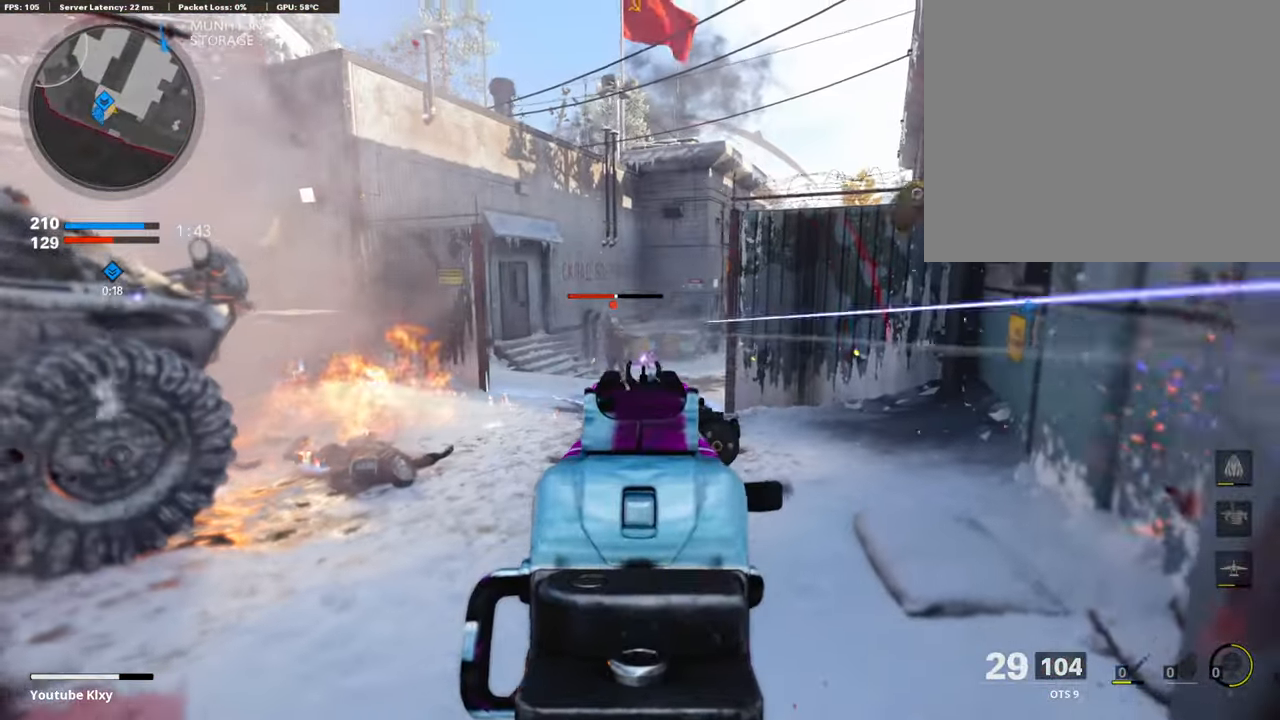
{"buttons": ["L1", "R1"], "left_stick": "up-right", "right_stick": "center", "events": [[101, "left_stick", "left"], [101, "right_stick", "left"], [253, "right_stick", "right"], [337, "left_stick", "up-right"], [387, "right_stick", "center"]]}
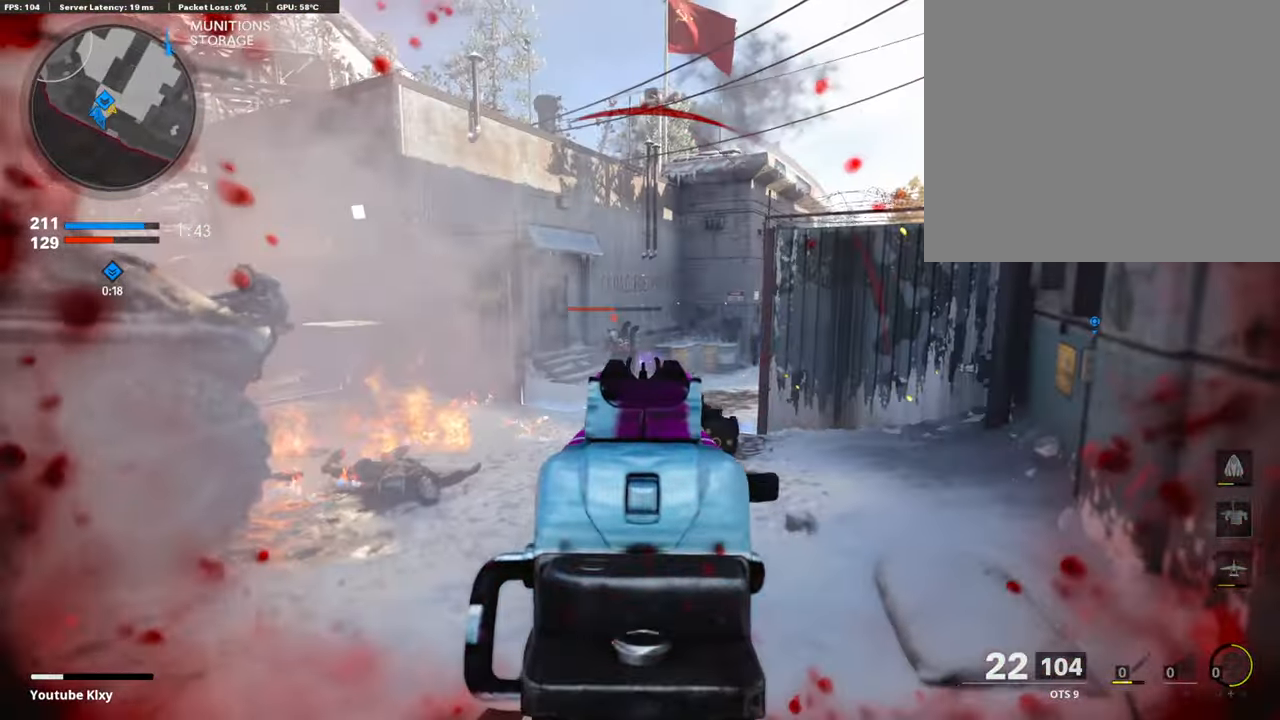
{"buttons": ["L1", "R1", "R3"], "left_stick": "right", "right_stick": "up-right", "events": [[67, "right_stick", "left"], [84, "left_stick", "left"], [118, "R3", "down"], [219, "right_stick", "center"], [235, "R3", "up"], [286, "left_stick", "center"], [303, "R3", "down"], [336, "left_stick", "right"], [420, "R3", "up"], [488, "right_stick", "up-right"], [504, "R3", "down"]]}
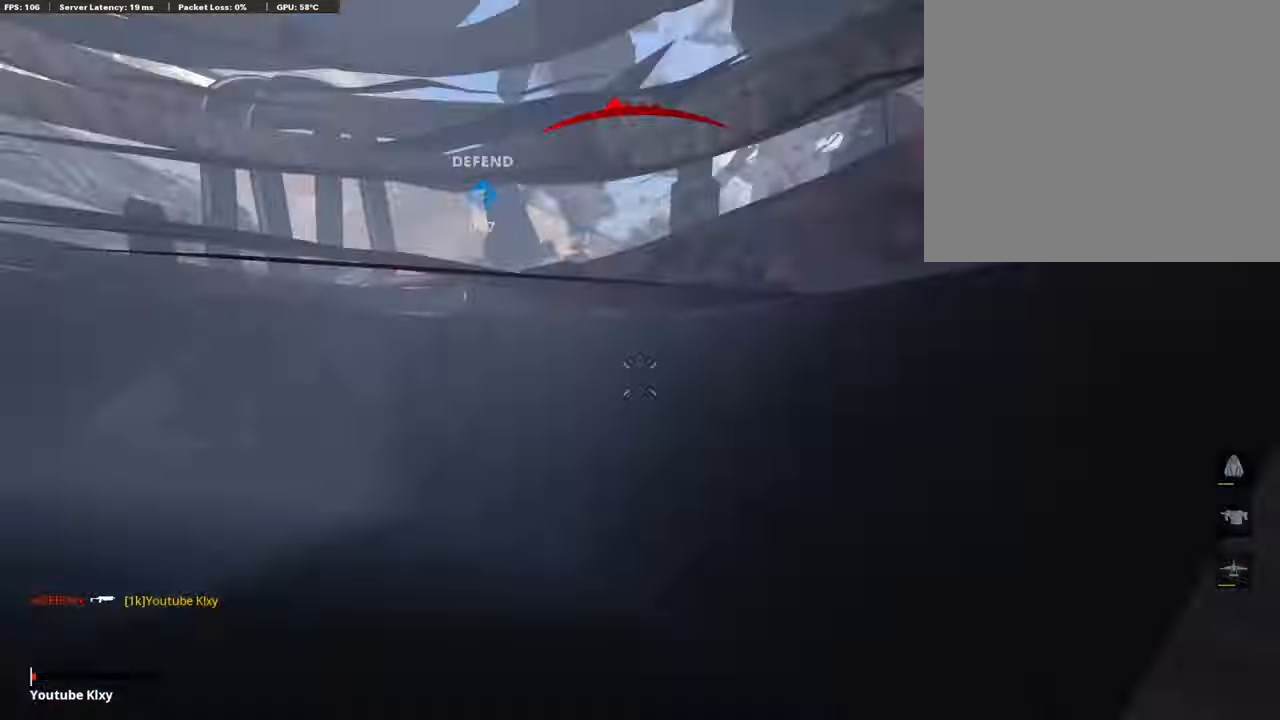
{"buttons": [], "left_stick": "center", "right_stick": "center", "events": [[51, "R3", "up"], [85, "L1", "up"], [118, "R1", "up"], [118, "right_stick", "center"], [135, "left_stick", "up"], [169, "L3", "down"], [270, "SQUARE", "down"], [303, "L3", "up"], [354, "SQUARE", "up"], [404, "left_stick", "center"]]}
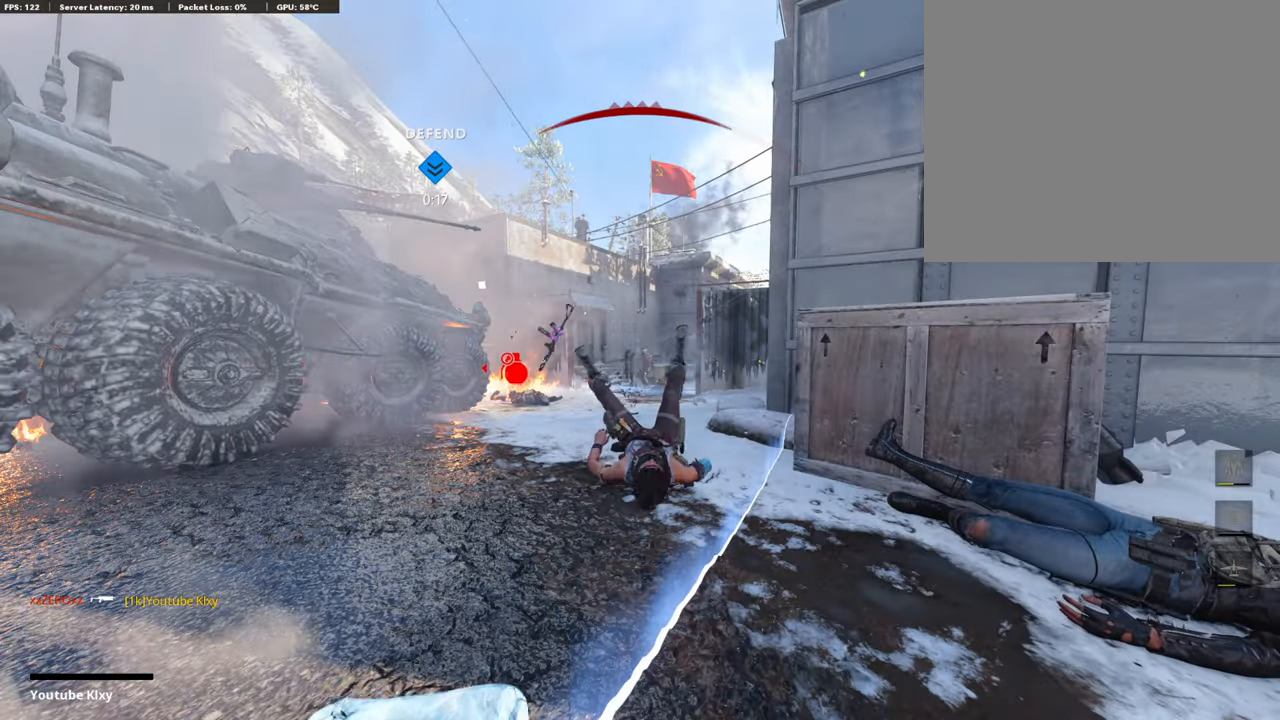
{"buttons": ["SQUARE"], "left_stick": "center", "right_stick": "center", "events": [[17, "SQUARE", "down"], [101, "CROSS", "down"], [168, "SQUARE", "up"], [202, "CROSS", "up"], [252, "CROSS", "down"], [252, "SQUARE", "down"], [387, "CROSS", "up"], [387, "SQUARE", "up"], [488, "SQUARE", "down"]]}
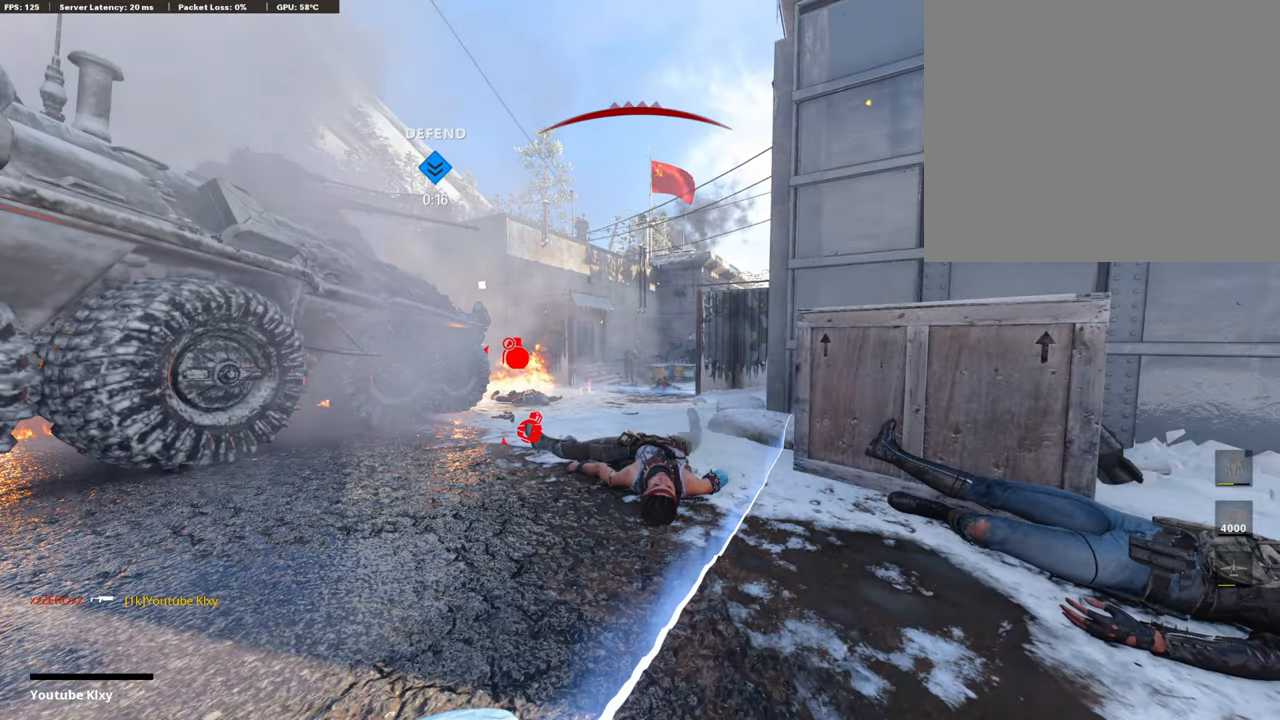
{"buttons": ["SQUARE"], "left_stick": "up", "right_stick": "center", "events": [[68, "CROSS", "down"], [118, "CROSS", "up"], [118, "SQUARE", "up"], [185, "left_stick", "up"], [219, "SQUARE", "down"], [354, "SQUARE", "up"], [454, "SQUARE", "down"]]}
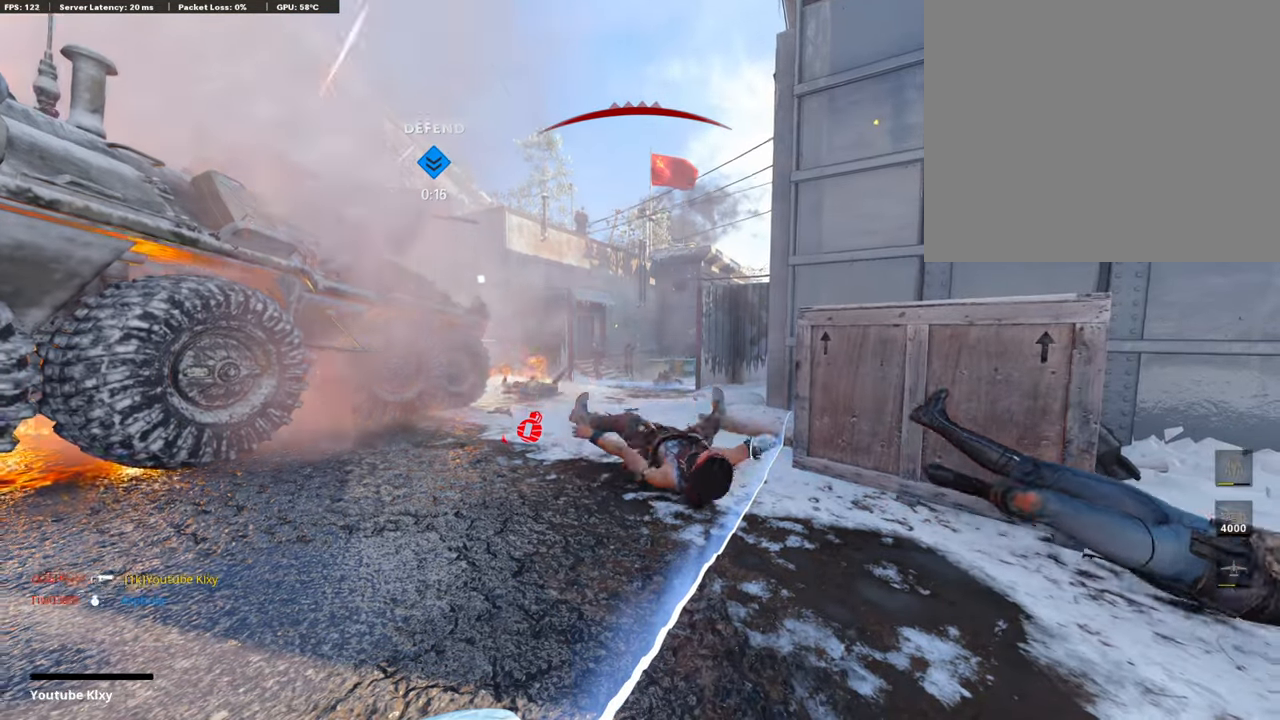
{"buttons": [], "left_stick": "up", "right_stick": "center", "events": [[67, "L3", "down"], [84, "SQUARE", "up"], [168, "L3", "up"], [202, "SQUARE", "down"], [219, "CROSS", "down"], [286, "L3", "down"], [320, "SQUARE", "up"], [336, "CROSS", "up"], [387, "L3", "up"]]}
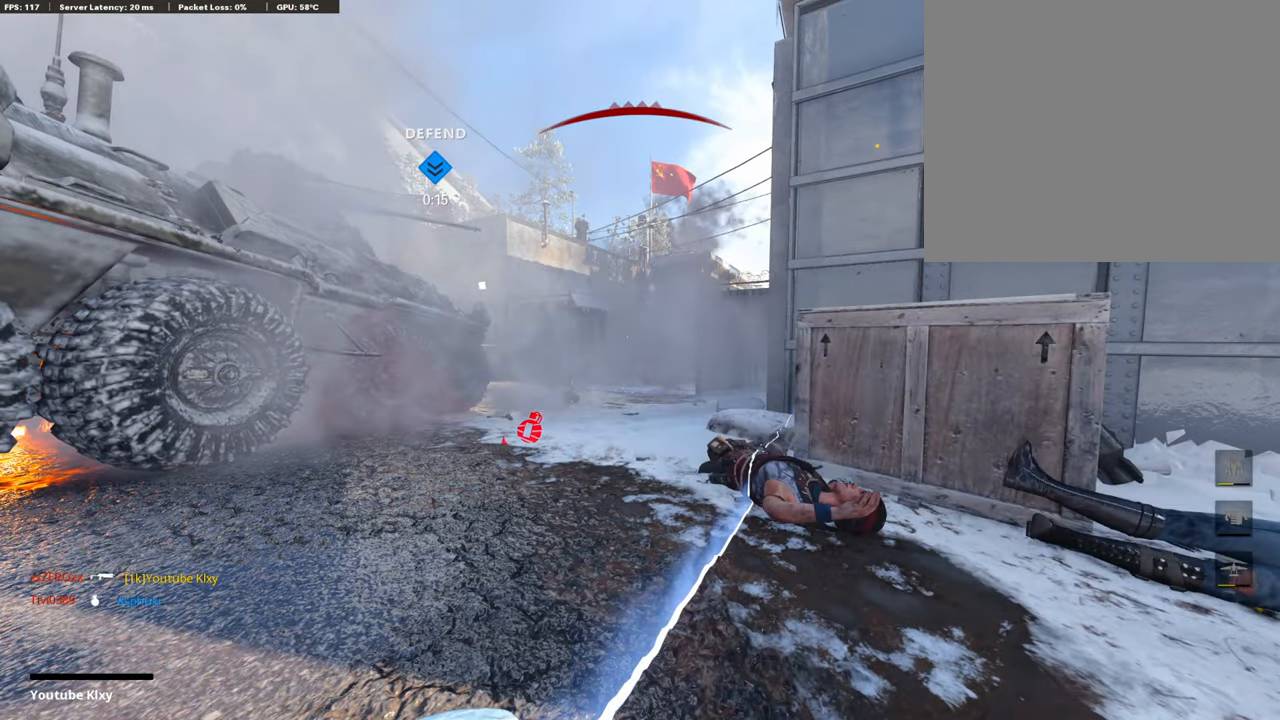
{"buttons": [], "left_stick": "up", "right_stick": "center", "events": [[16, "L3", "down"], [50, "SQUARE", "down"], [84, "CROSS", "down"], [134, "L3", "up"], [168, "SQUARE", "up"], [185, "CROSS", "up"], [319, "L3", "down"], [437, "L3", "up"]]}
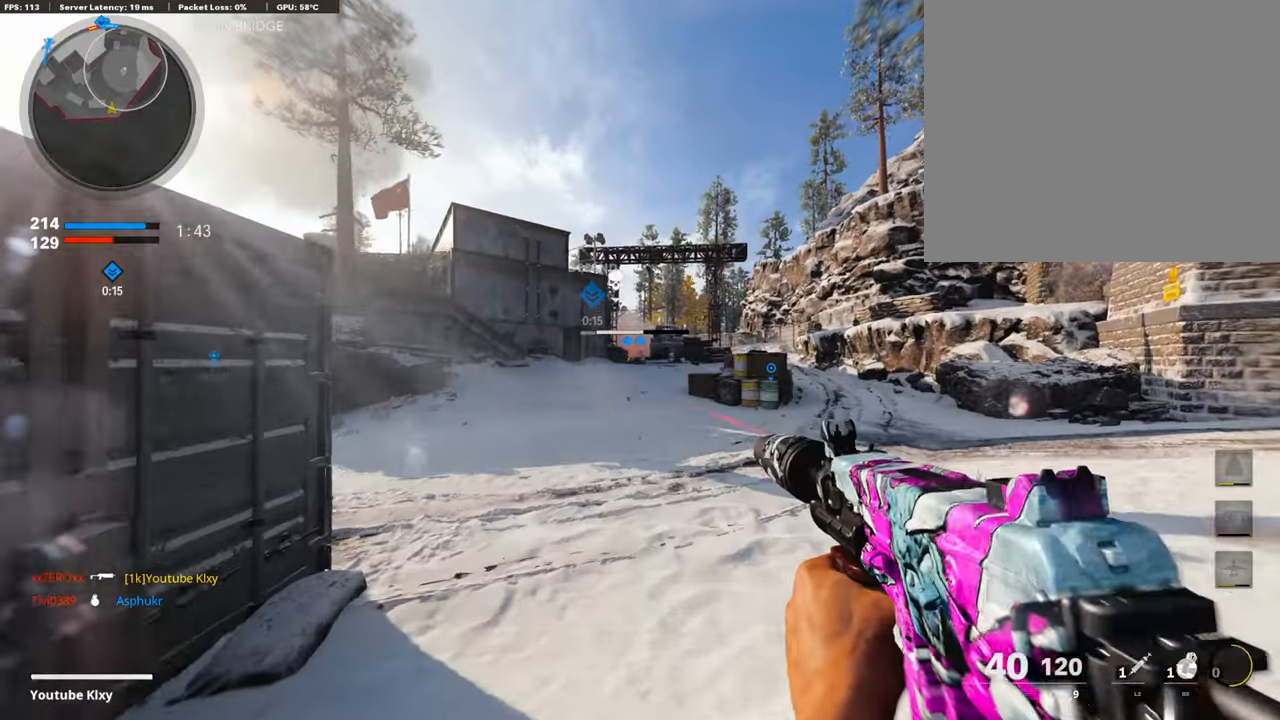
{"buttons": [], "left_stick": "up", "right_stick": "center", "events": [[336, "CROSS", "down"], [437, "CROSS", "up"]]}